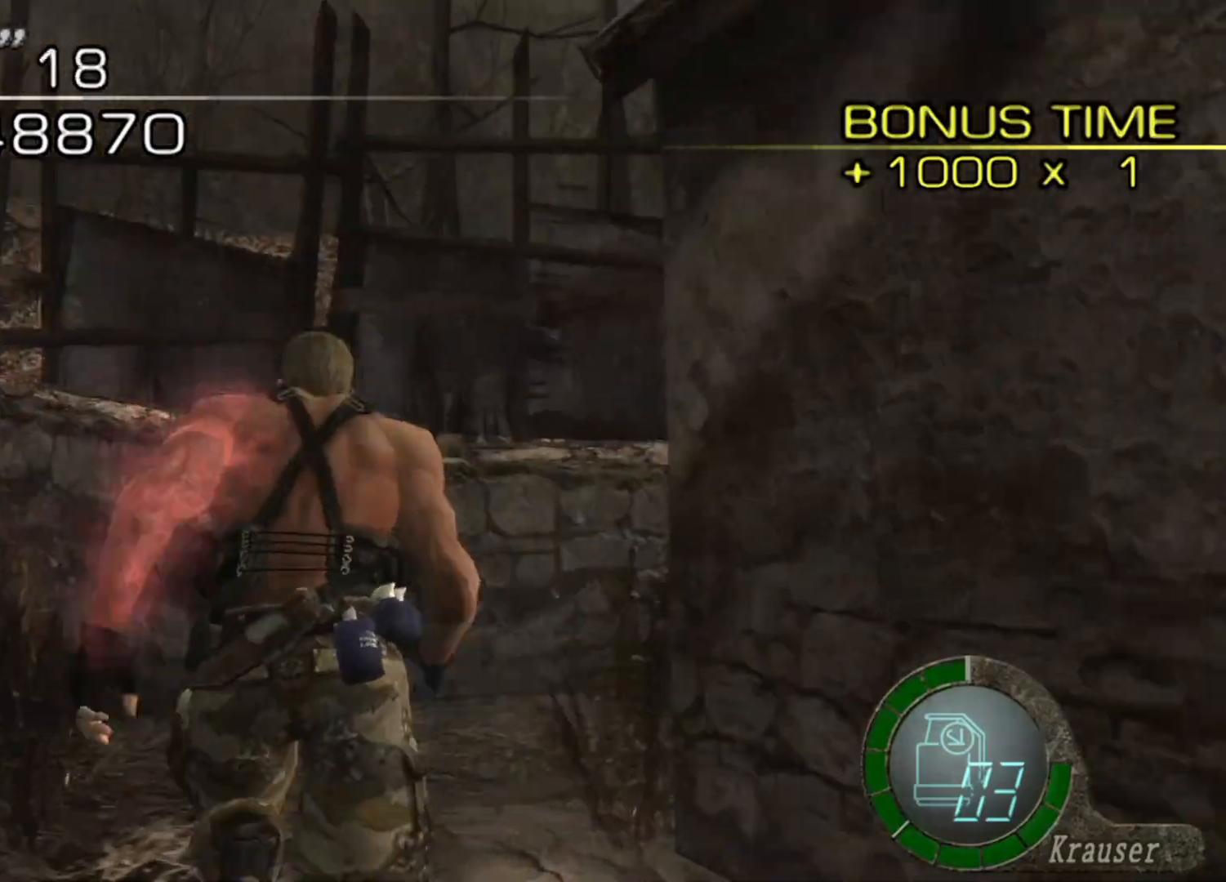
Gameplay with keyboard and mouse; each line is a JSON object with the keys and mouse buttons held at the frame after it. "events" lists presses ("down") and releases ("up") of "1", "2", "3", "4", "5", "a", "alt", "b", "c", "ctrl", "d", "e", "f", "g", "q", "r", "s", "shift", "space", "t", "tab", "tilde", "v", "w", "x", "z", "mouse_left", "mouse_wheel", "mouse_right", "mouse_mb4" and "mouse_mb5" between this image and that frame as [ms after this image, input, new state], when the widget could be followed in between. "mouse_left", "mouse_wheel", "mouse_right", "mouse_mb4", "mouse_mb5" = the "left", "wheel", "right", "mb4", "mb5" buttons of the "mouse" list. No other keys are recorded. "wheel" means that the mouse wheel is clicked or scrolled. Mouse movement is not recorded.
{"keys": ["shift", "w"], "mouse": [], "events": []}
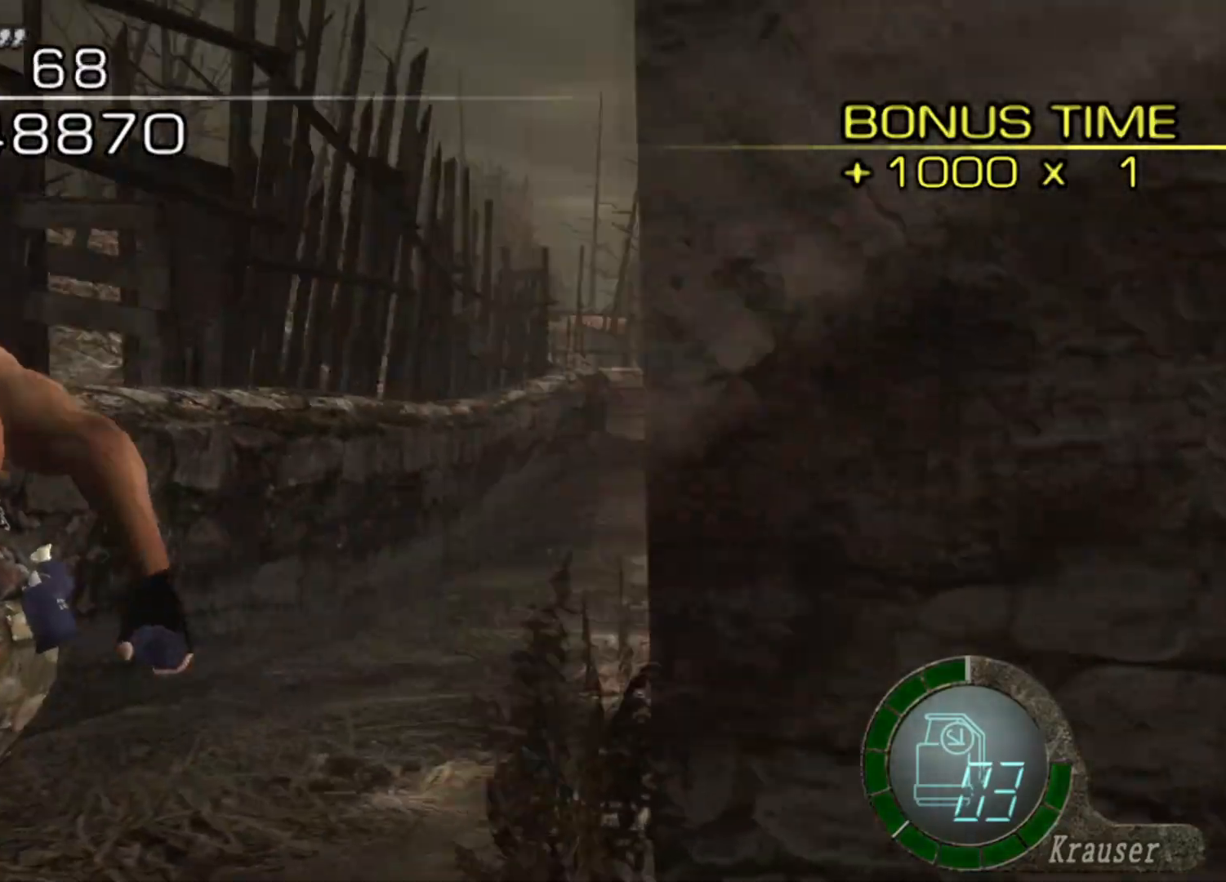
{"keys": ["shift", "w"], "mouse": [], "events": [[202, "mouse_right", "down"], [270, "mouse_right", "up"]]}
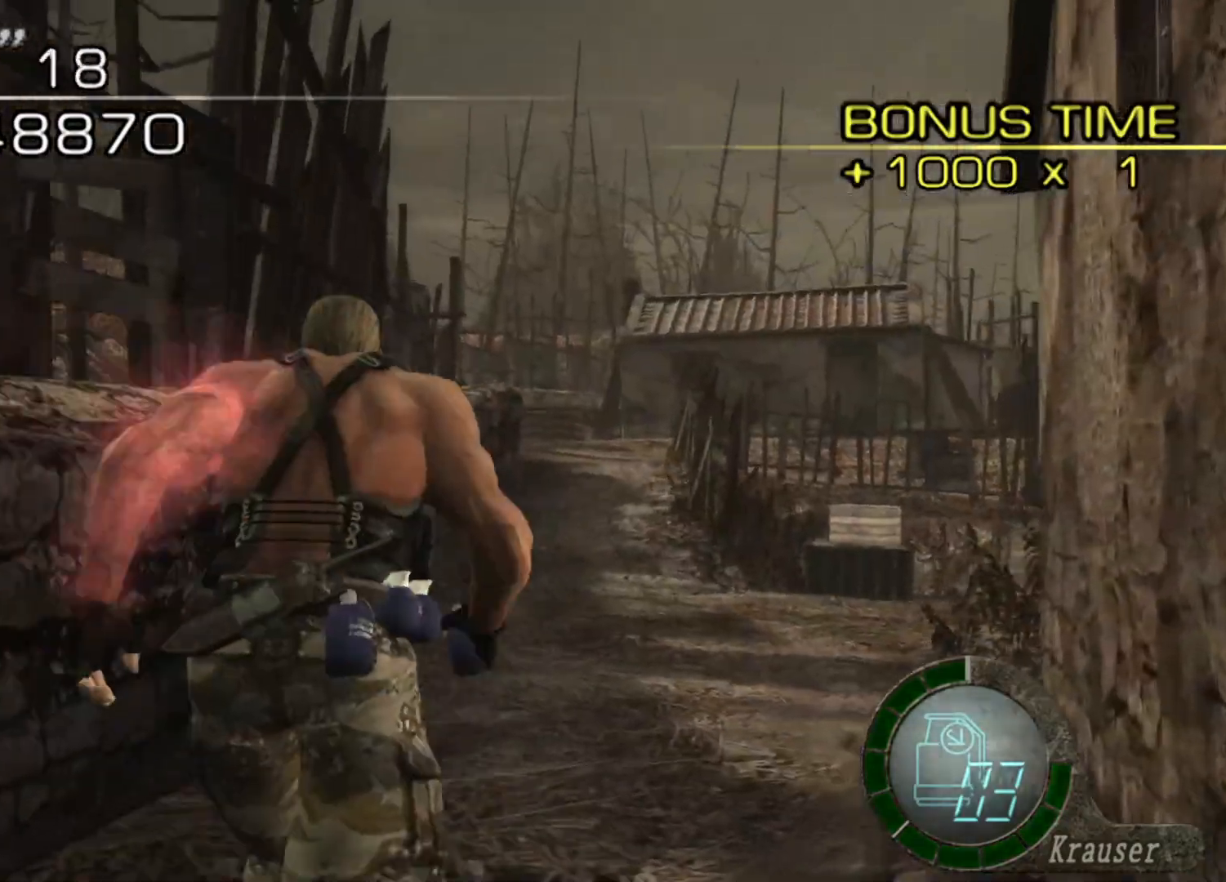
{"keys": ["shift", "w"], "mouse": [], "events": [[269, "d", "down"], [404, "d", "up"]]}
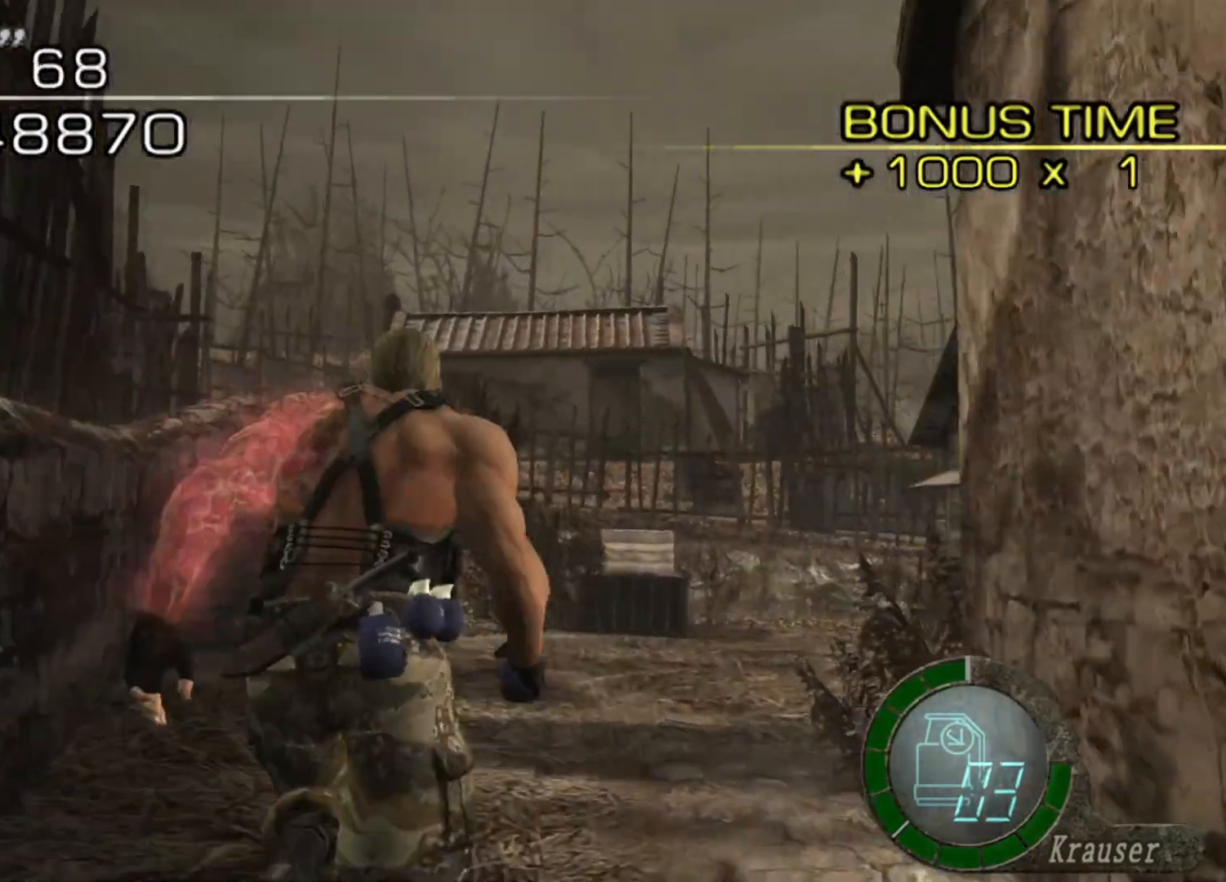
{"keys": ["shift", "w"], "mouse": [], "events": []}
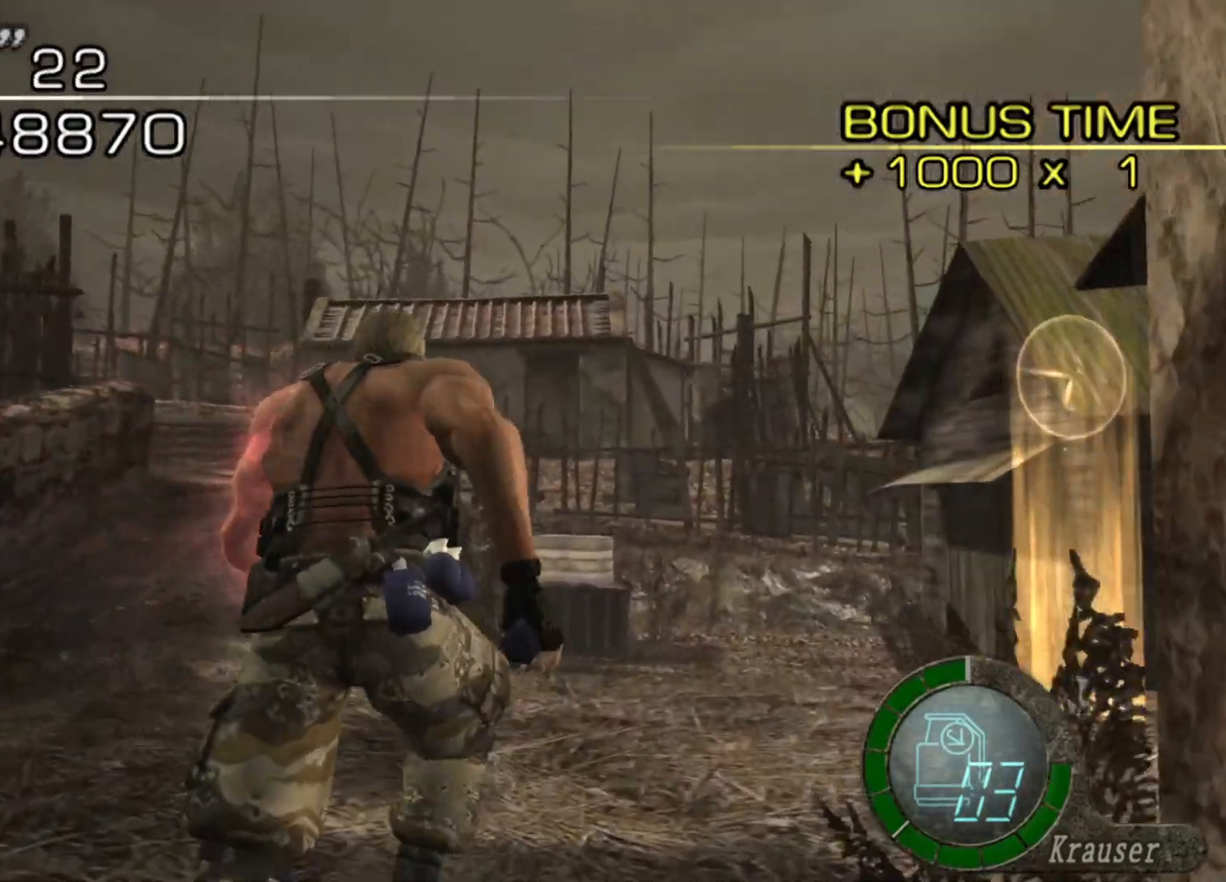
{"keys": ["shift", "w"], "mouse": [], "events": [[303, "d", "down"], [471, "d", "up"]]}
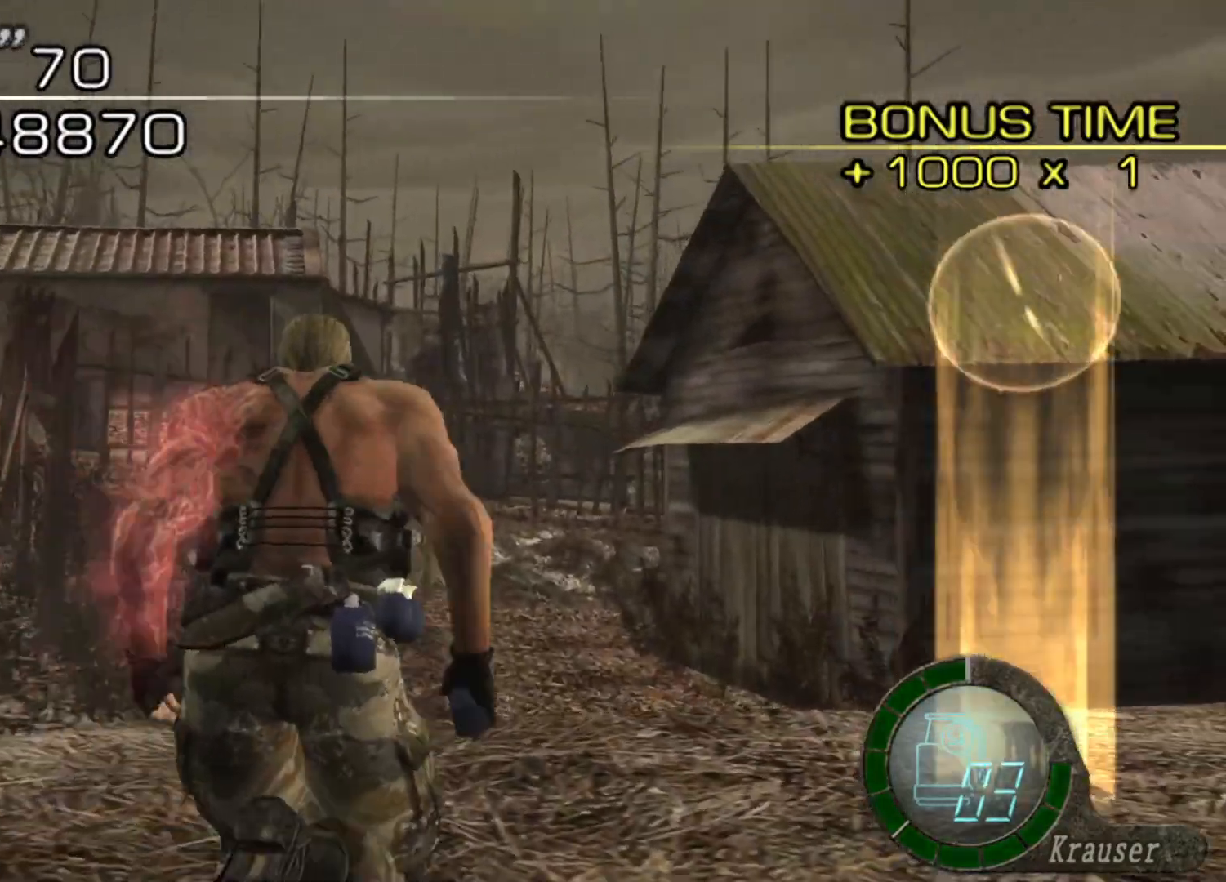
{"keys": ["shift", "w"], "mouse": [], "events": [[67, "a", "down"], [168, "a", "up"]]}
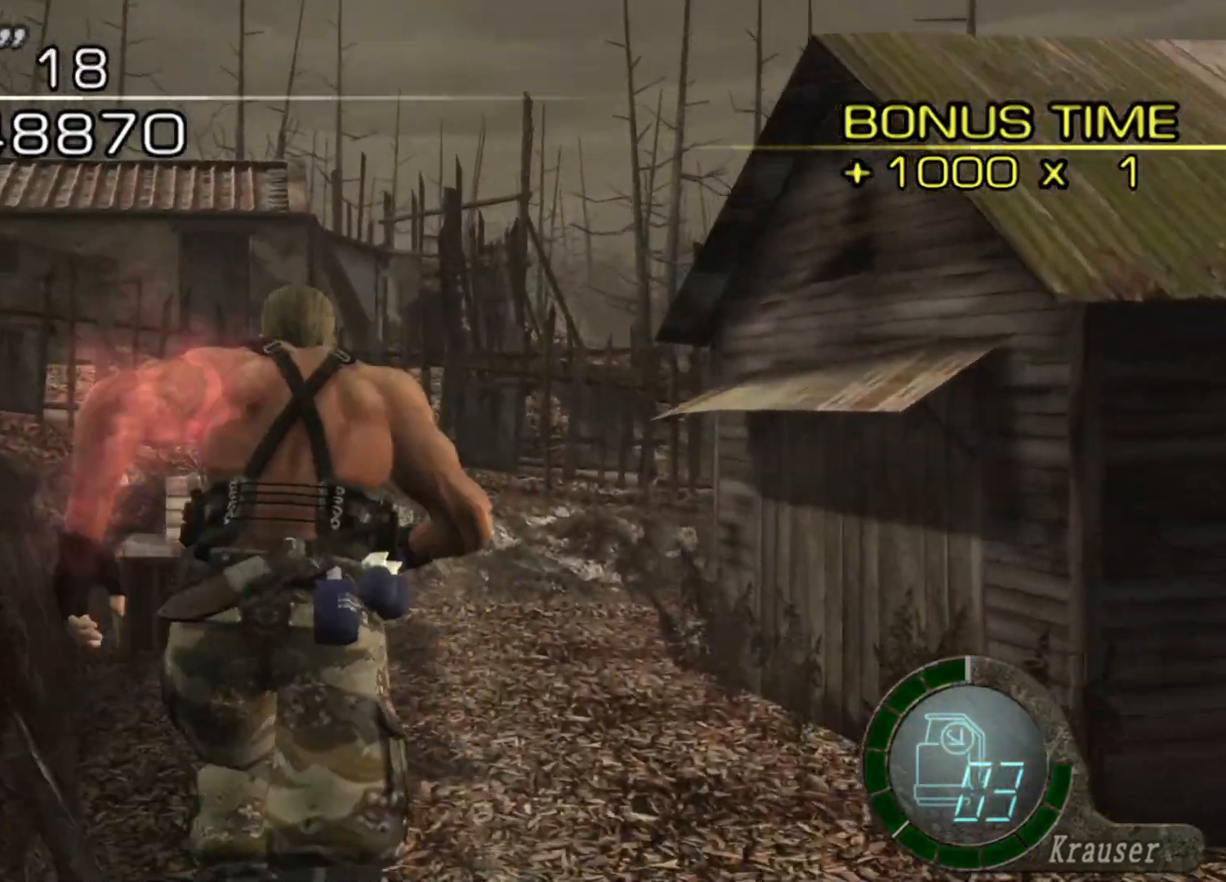
{"keys": ["shift", "w"], "mouse": [], "events": []}
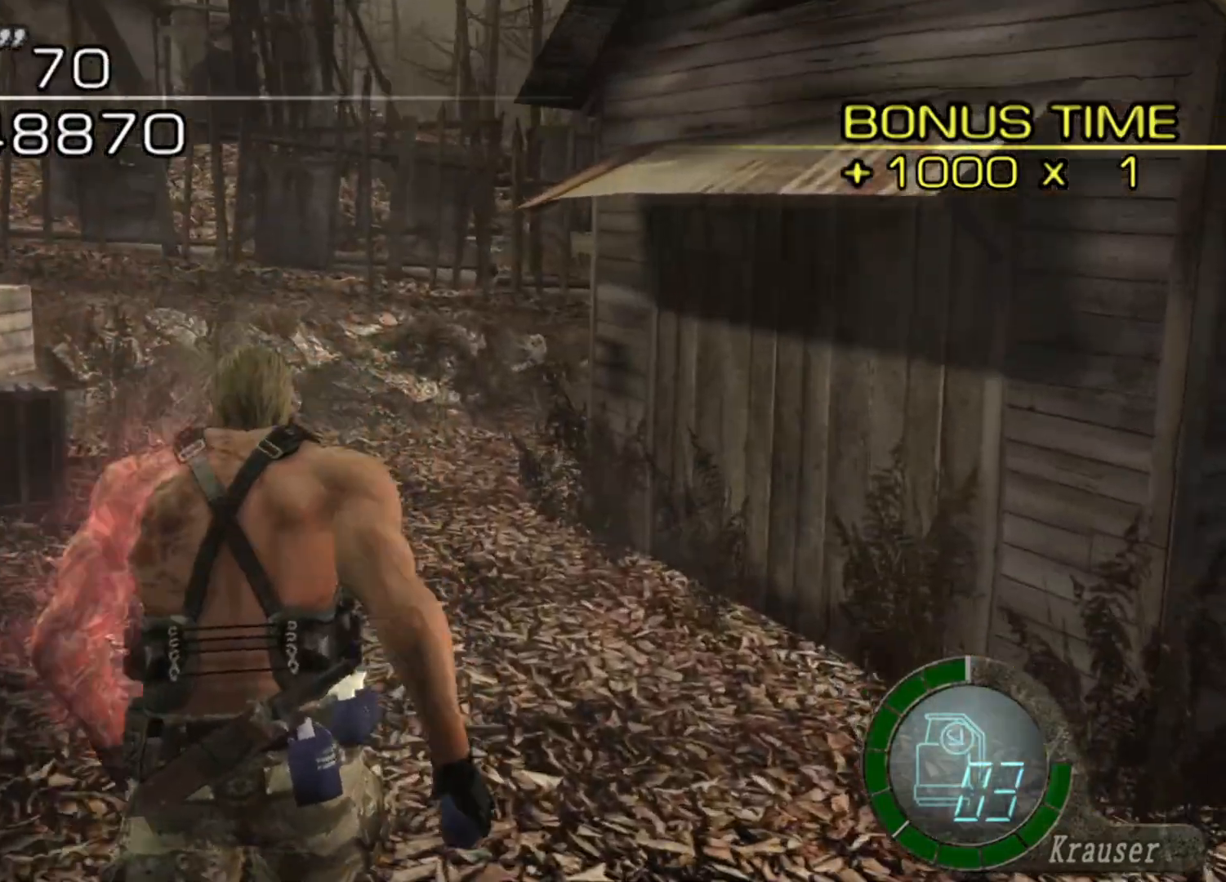
{"keys": ["shift", "w"], "mouse": [], "events": []}
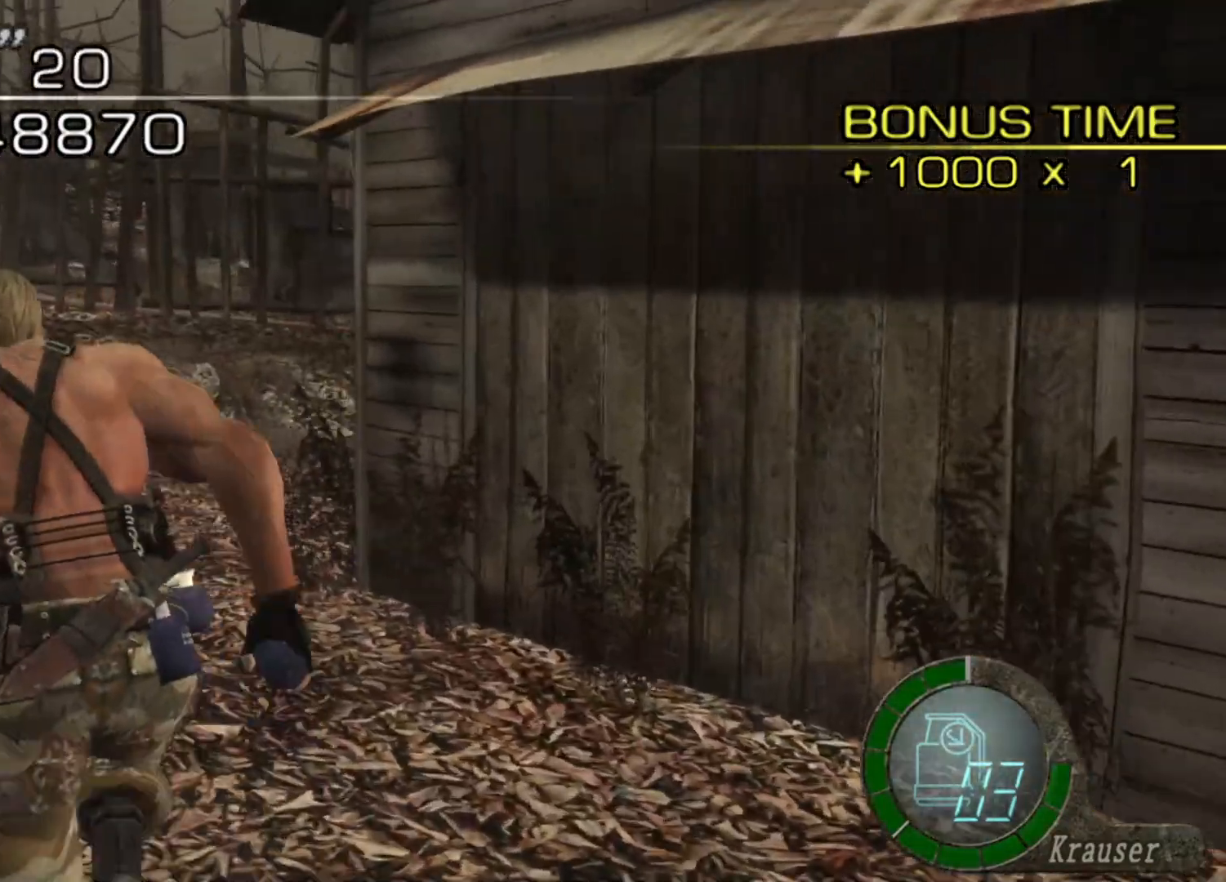
{"keys": ["shift", "w"], "mouse": [], "events": [[134, "d", "down"], [369, "d", "up"]]}
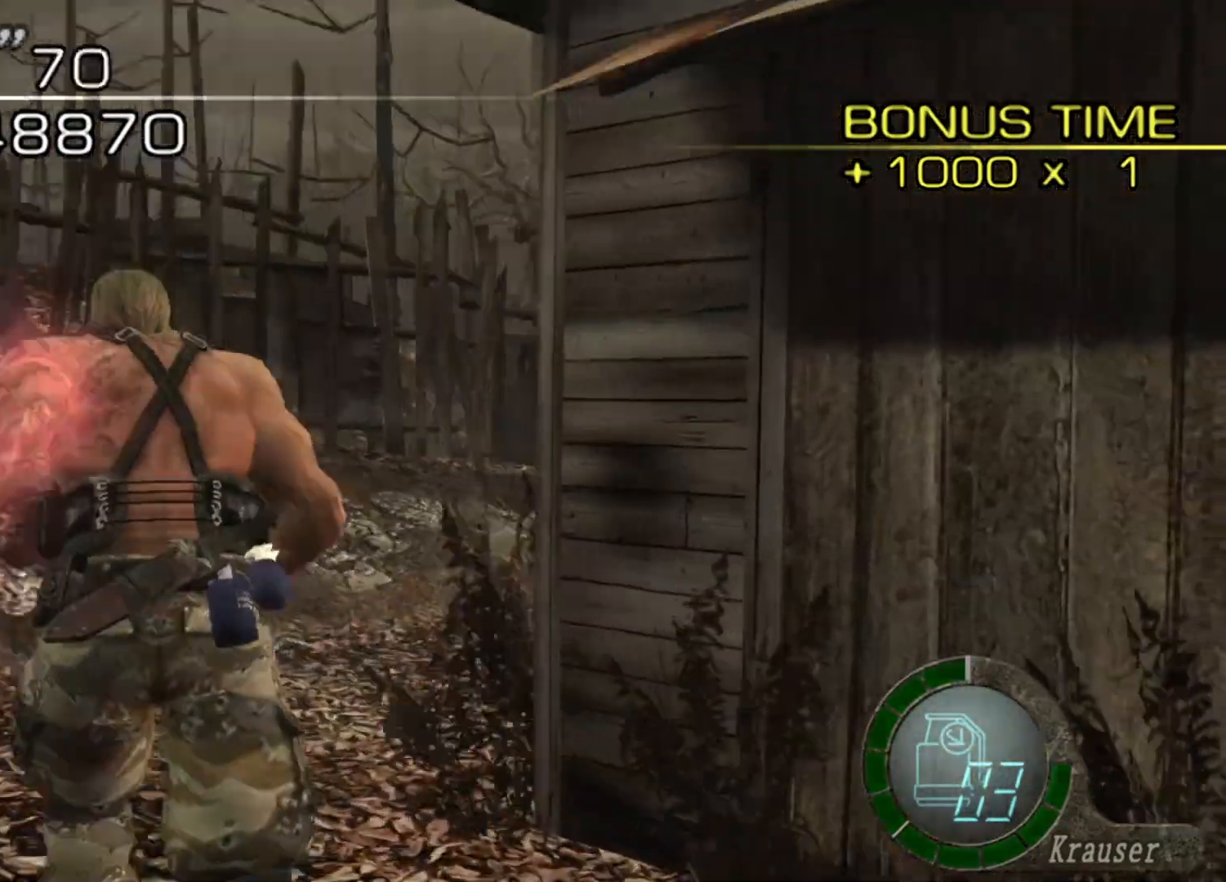
{"keys": ["shift", "w"], "mouse": [], "events": []}
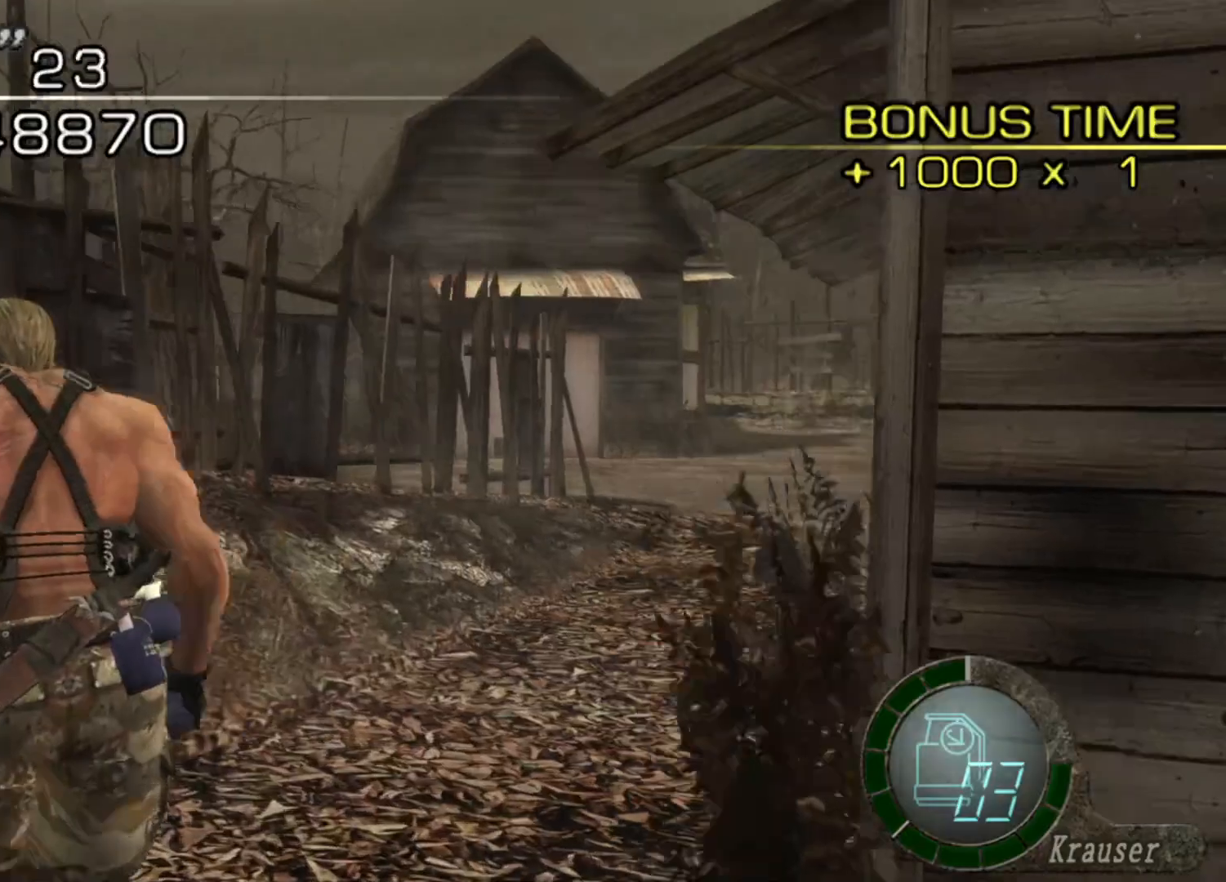
{"keys": ["shift", "w"], "mouse": [], "events": [[101, "mouse_right", "down"], [168, "mouse_right", "up"], [202, "d", "down"], [404, "d", "up"]]}
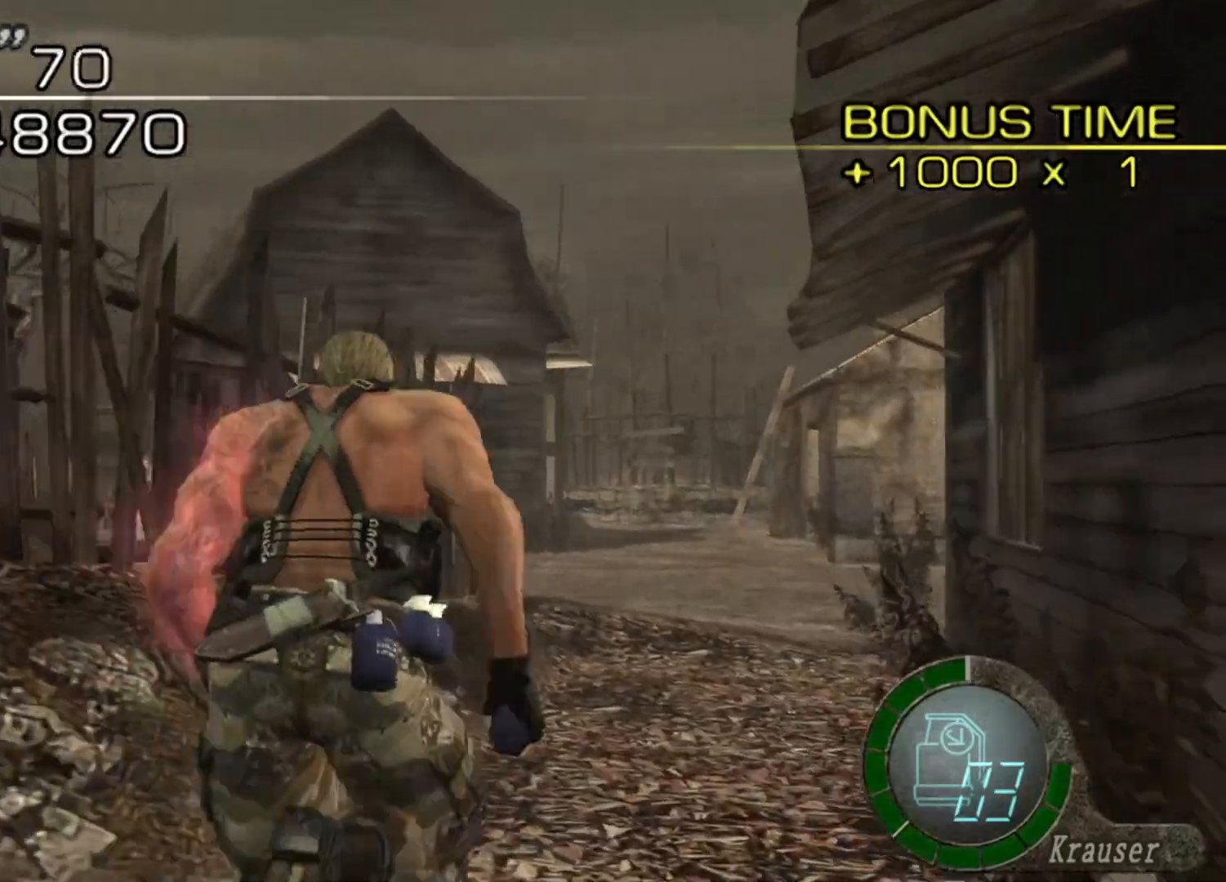
{"keys": ["shift", "w"], "mouse": [], "events": [[370, "d", "down"], [404, "d", "up"]]}
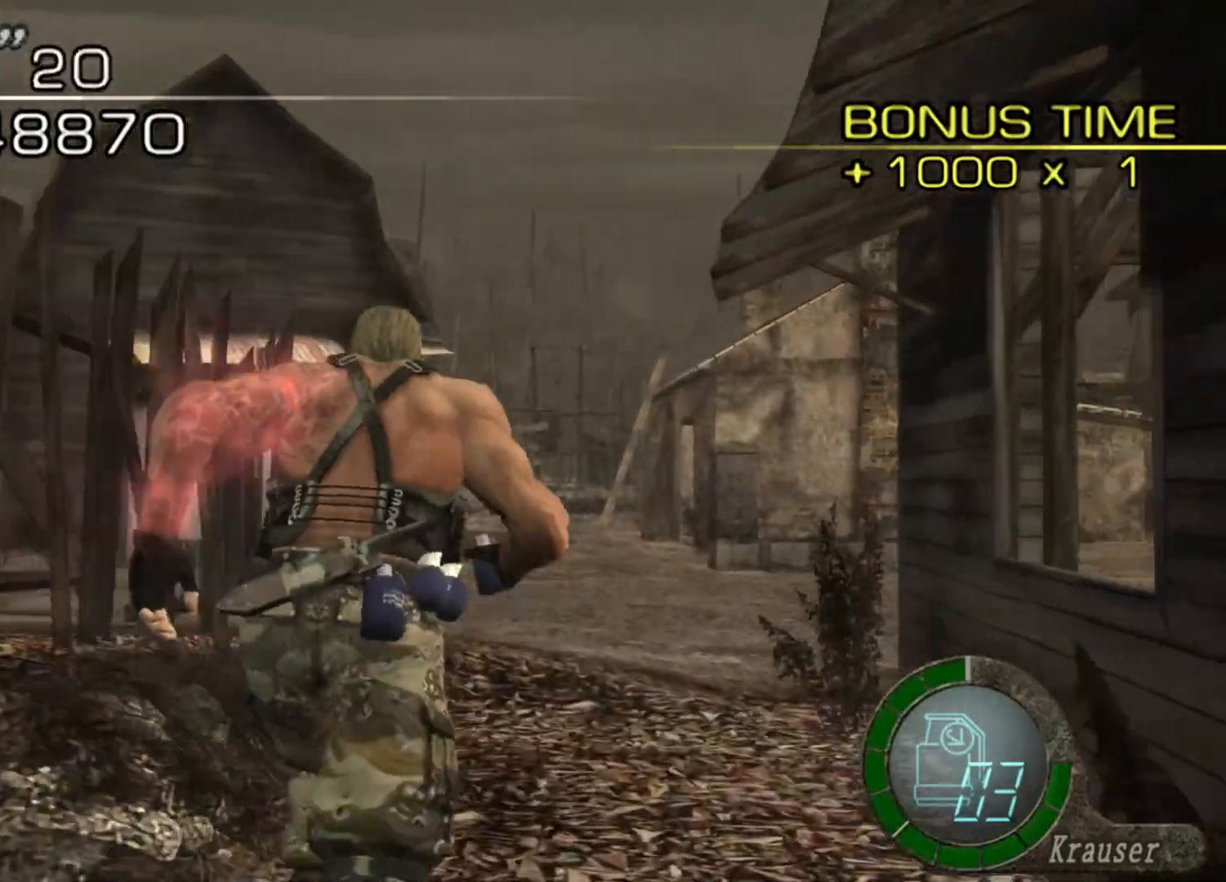
{"keys": ["shift", "w"], "mouse": [], "events": []}
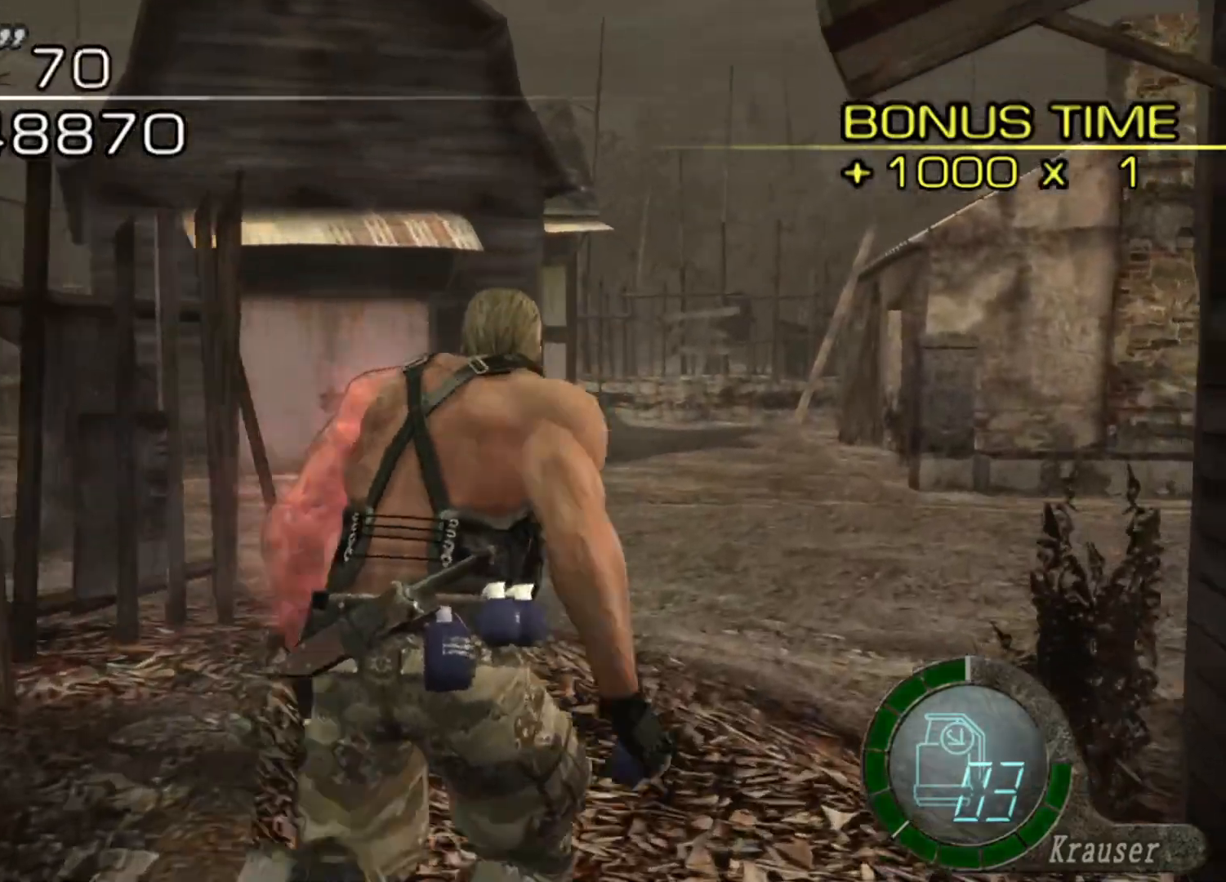
{"keys": ["a", "shift", "w"], "mouse": [], "events": [[68, "a", "down"], [370, "a", "up"], [505, "a", "down"]]}
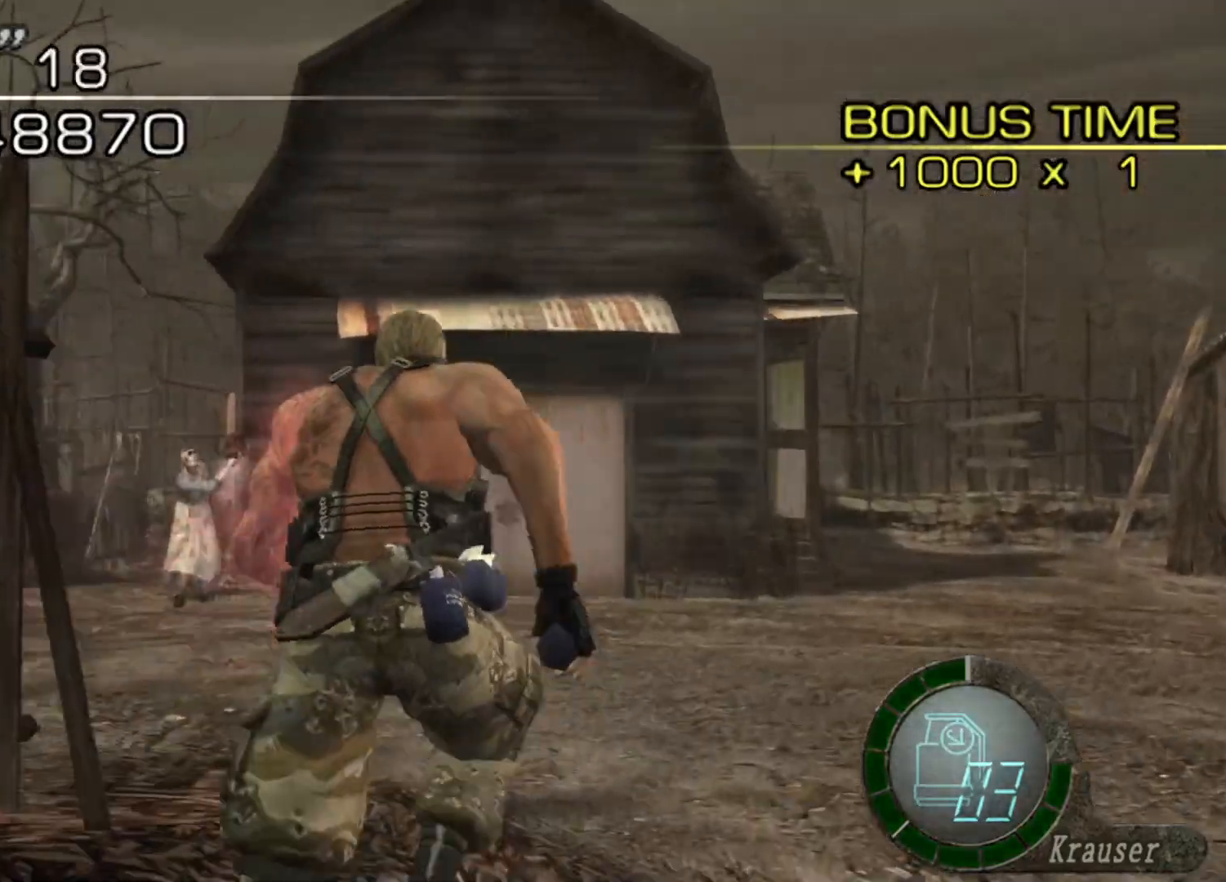
{"keys": ["shift", "w"], "mouse": [], "events": [[404, "a", "up"]]}
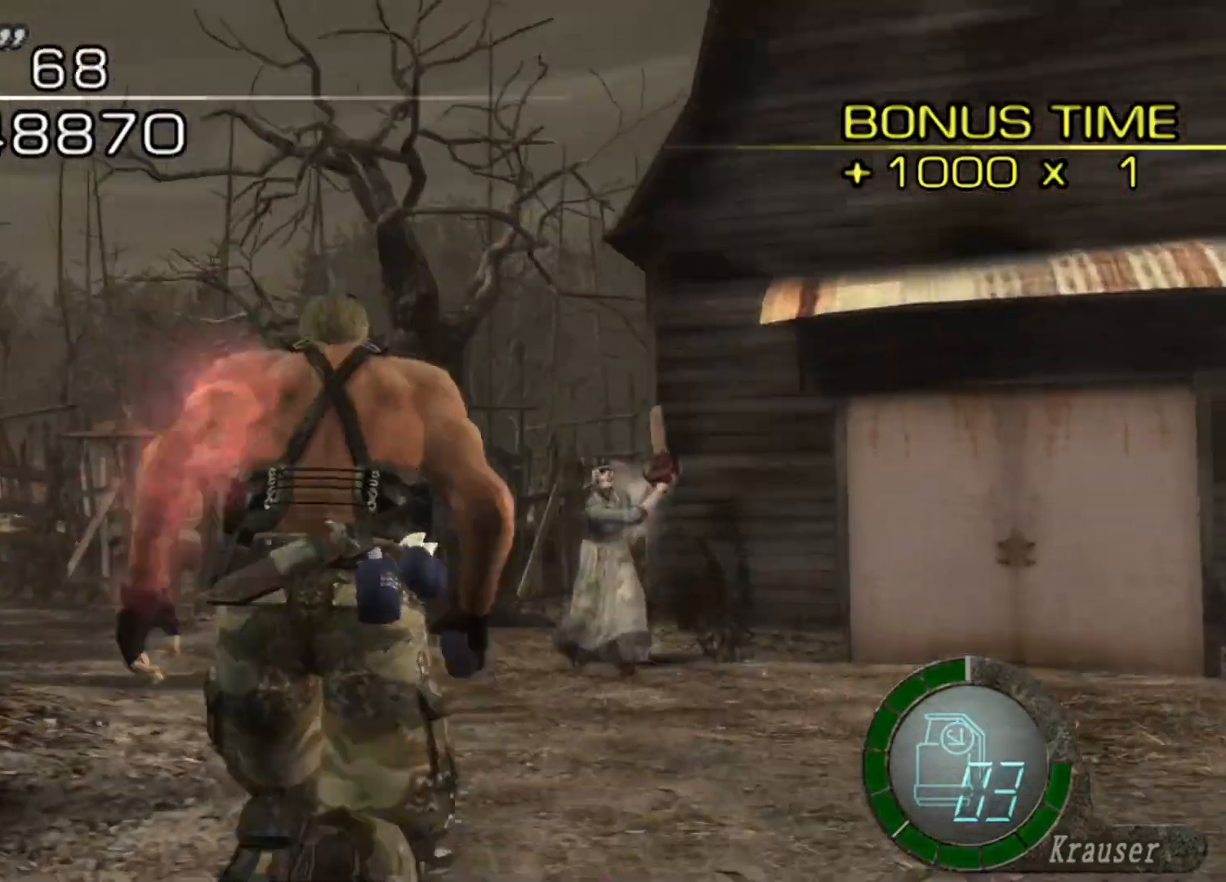
{"keys": ["d", "shift", "w"], "mouse": [], "events": [[470, "d", "down"]]}
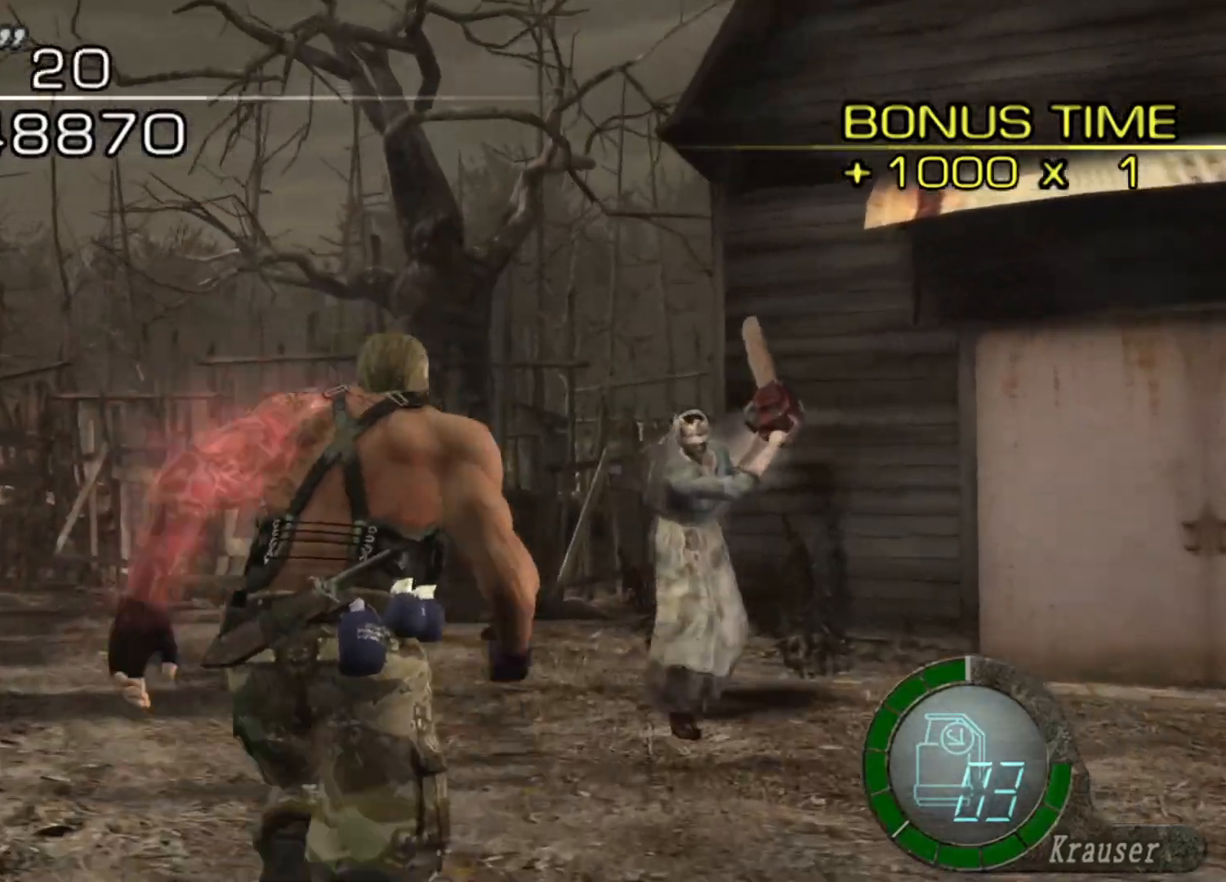
{"keys": ["s"], "mouse": [], "events": [[67, "d", "up"], [269, "w", "up"], [303, "s", "down"], [303, "shift", "up"]]}
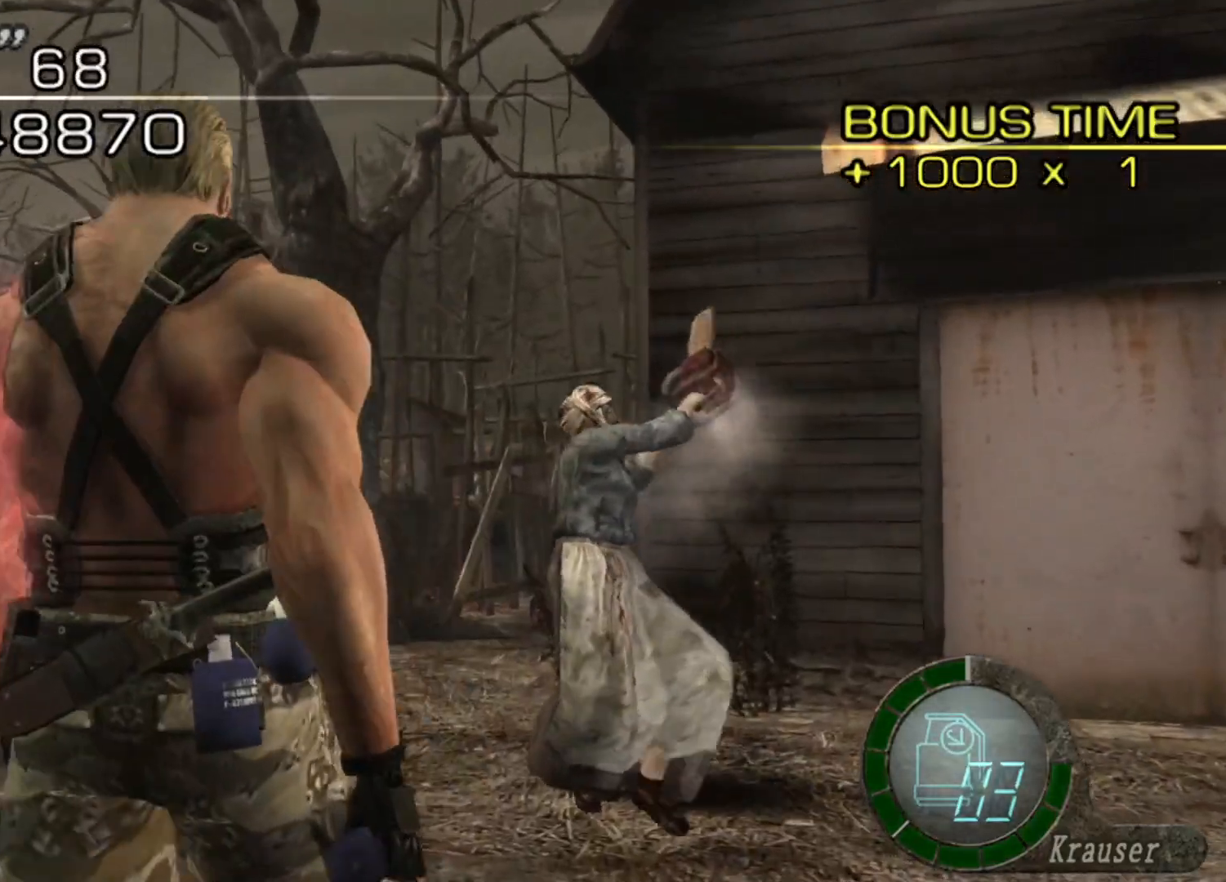
{"keys": ["a", "shift", "w"], "mouse": [], "events": [[302, "s", "up"], [470, "a", "down"], [470, "shift", "down"], [470, "w", "down"]]}
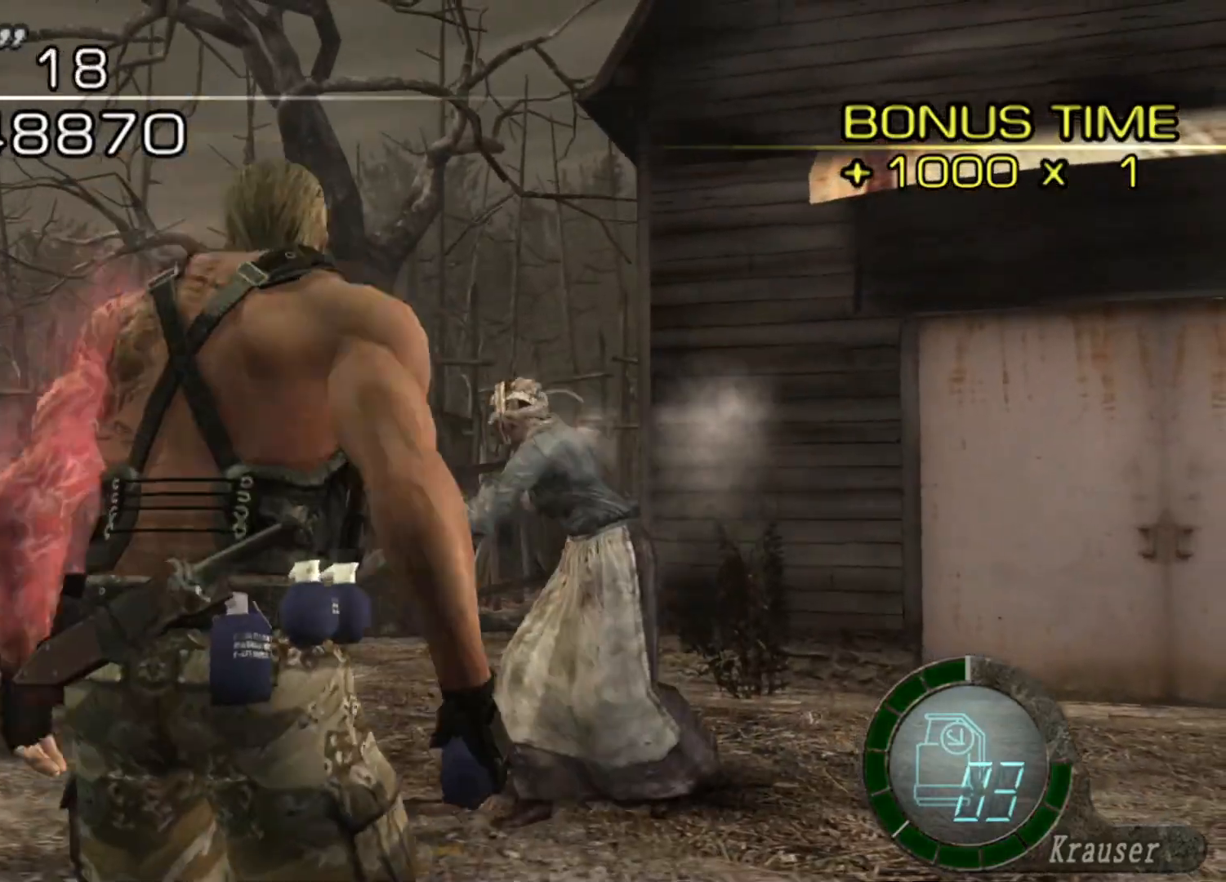
{"keys": ["space"], "mouse": [], "events": [[236, "a", "up"], [236, "space", "down"], [270, "shift", "up"], [337, "w", "up"]]}
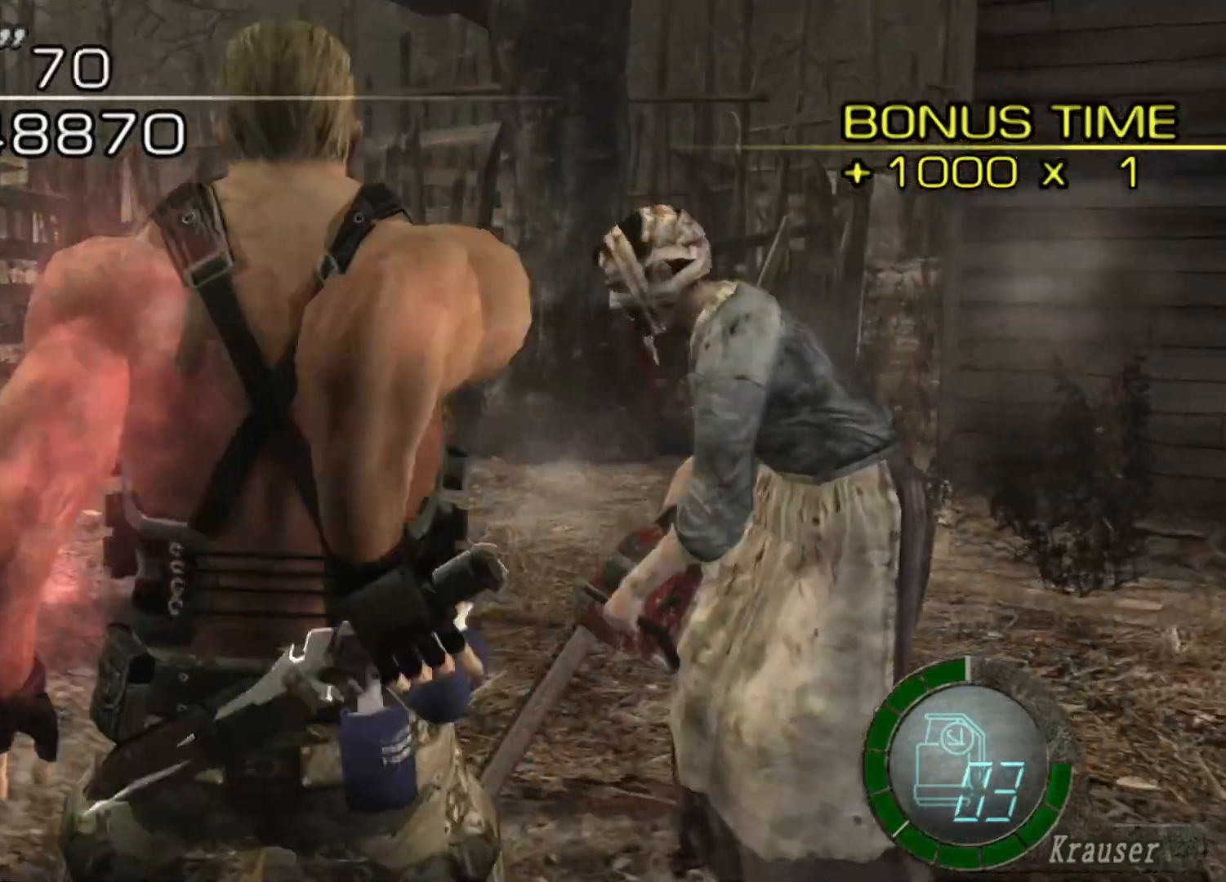
{"keys": ["space"], "mouse": ["left"], "events": [[269, "mouse_left", "down"]]}
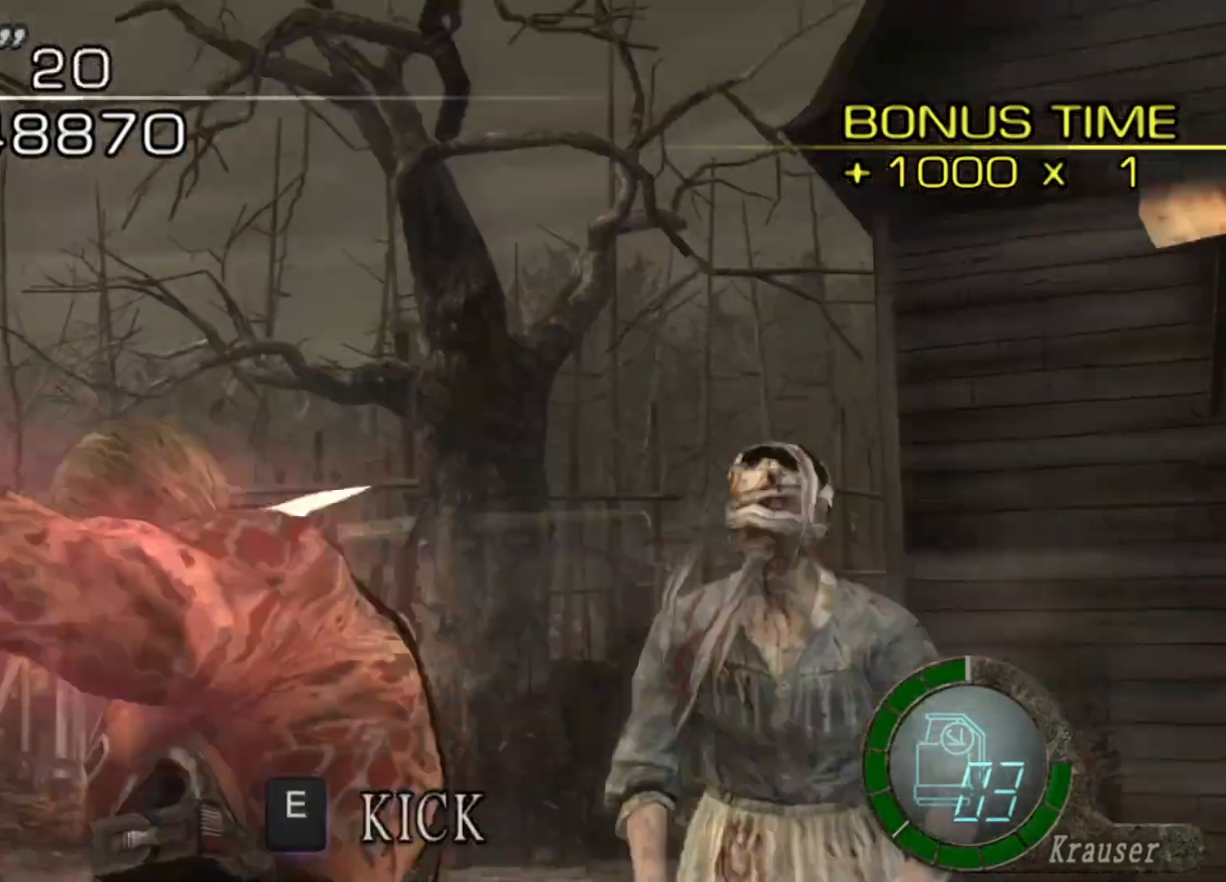
{"keys": ["a", "shift", "w"], "mouse": [], "events": [[168, "mouse_left", "up"], [302, "space", "up"], [302, "w", "down"], [370, "shift", "down"], [437, "a", "down"]]}
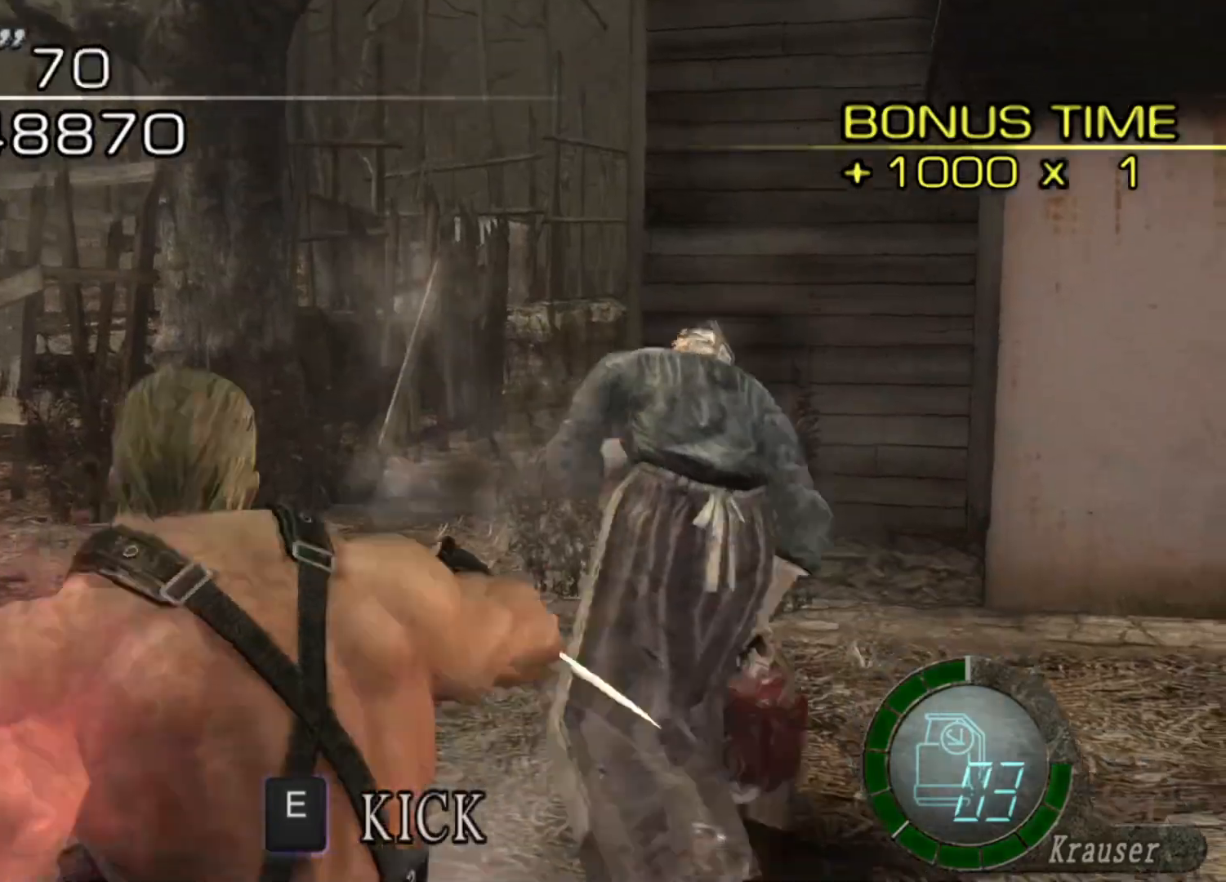
{"keys": ["d", "shift", "w"], "mouse": [], "events": [[235, "a", "up"], [505, "d", "down"]]}
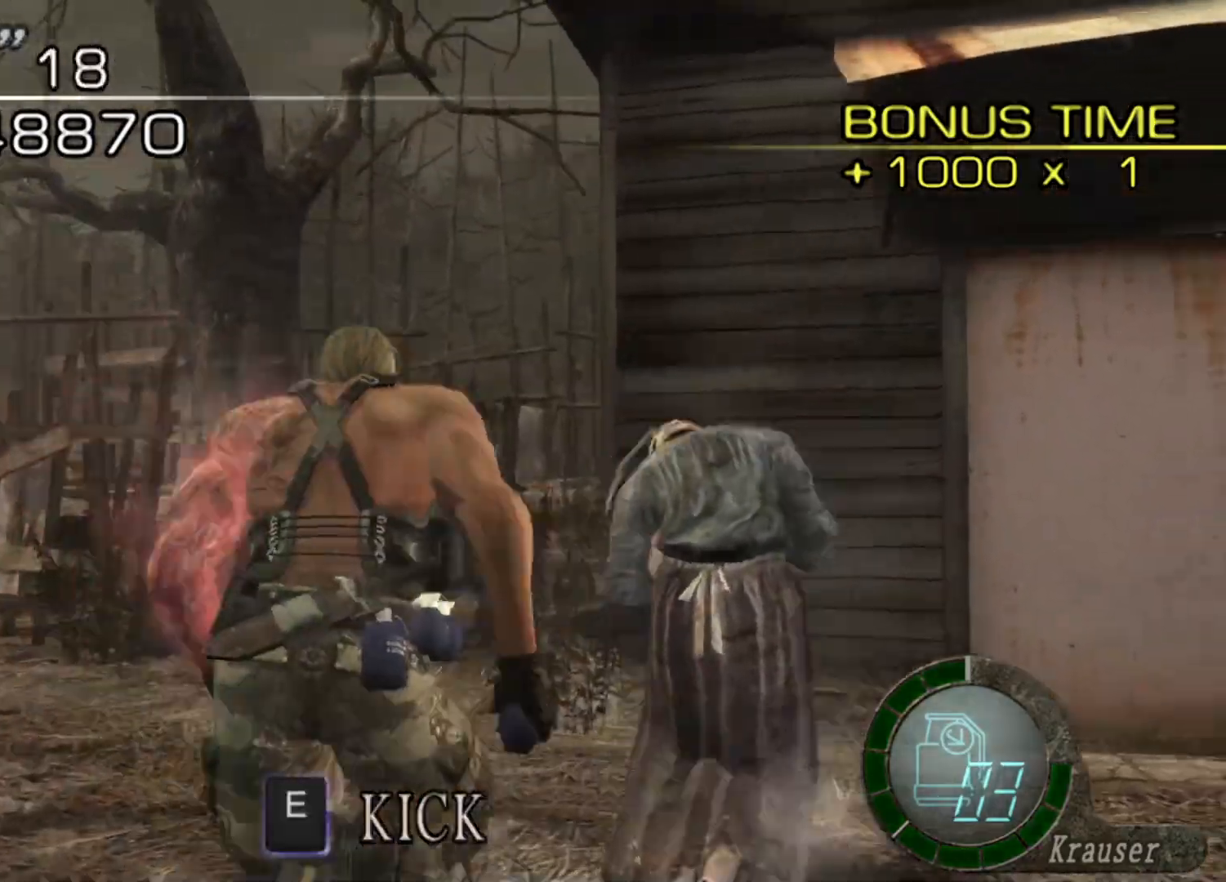
{"keys": ["d", "shift", "w"], "mouse": ["right"], "events": [[437, "mouse_right", "down"]]}
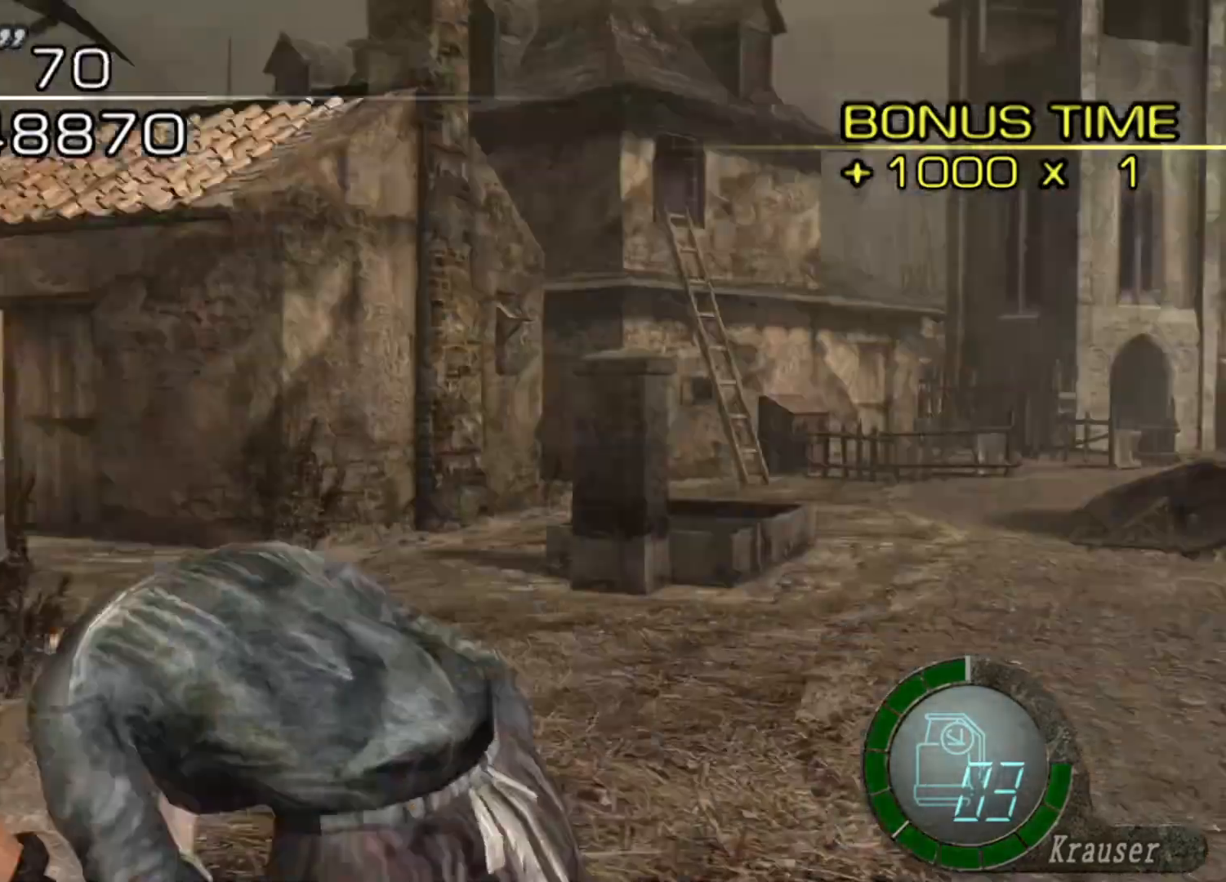
{"keys": ["e"], "mouse": [], "events": [[34, "d", "up"], [34, "mouse_right", "up"], [67, "shift", "up"], [135, "e", "down"], [236, "e", "up"], [269, "e", "down"], [336, "w", "up"], [471, "e", "up"], [505, "e", "down"]]}
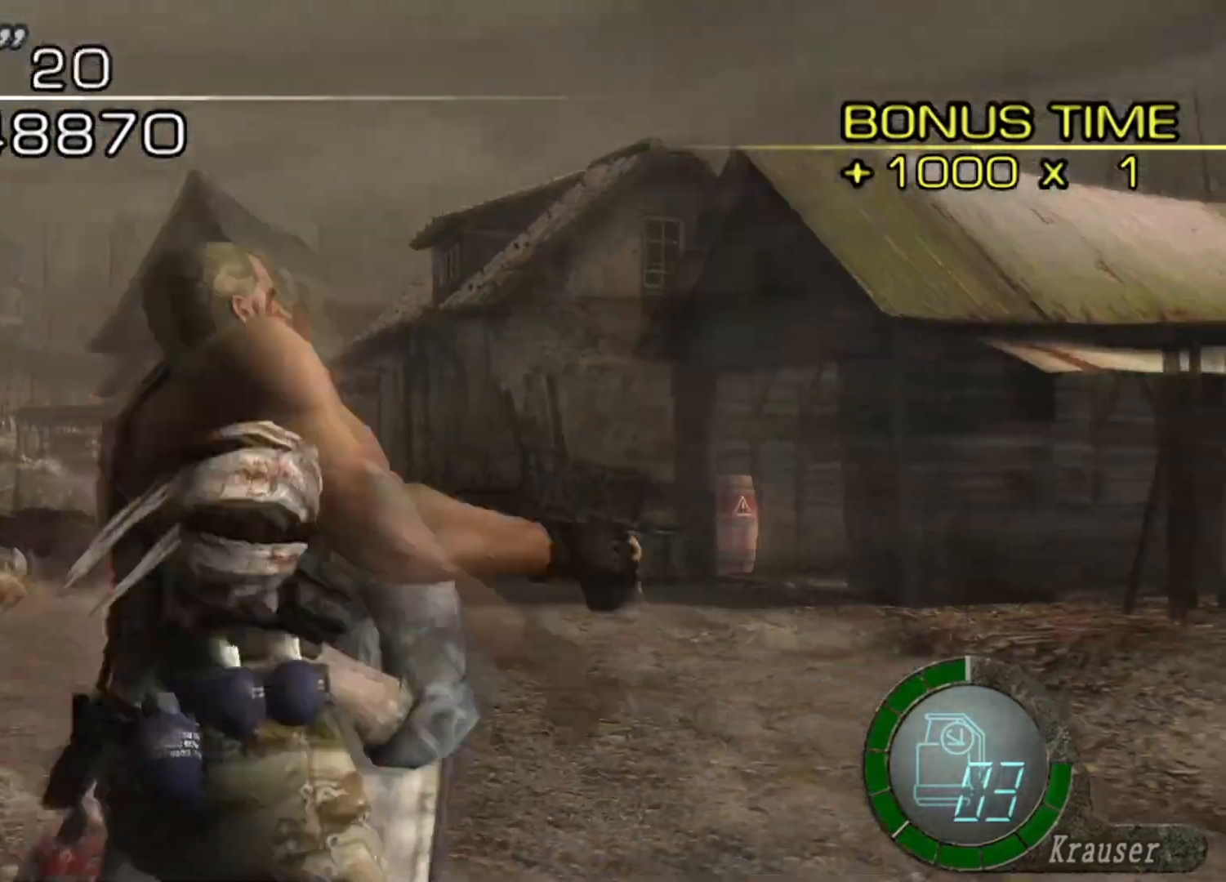
{"keys": [], "mouse": [], "events": [[33, "e", "up"], [101, "e", "down"], [336, "e", "up"]]}
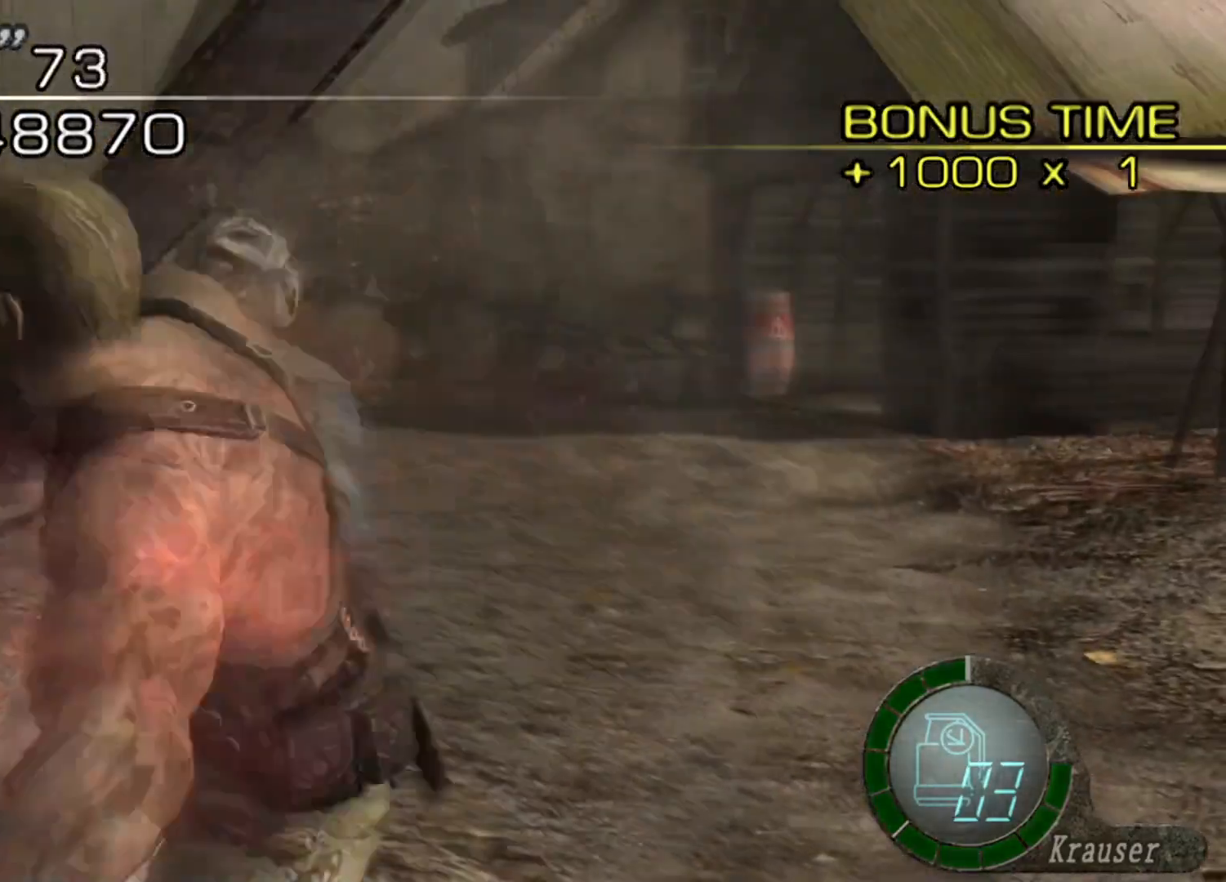
{"keys": [], "mouse": [], "events": []}
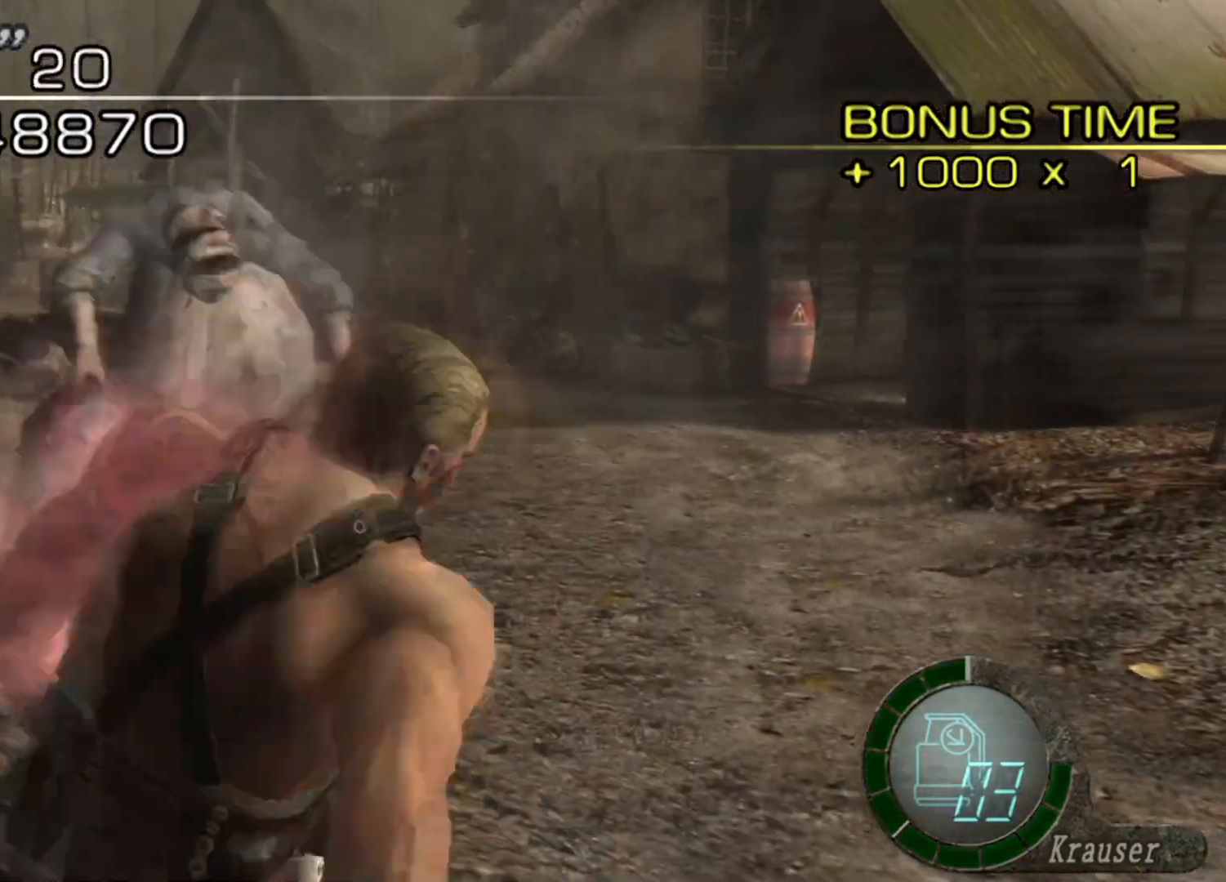
{"keys": ["shift", "w"], "mouse": [], "events": [[370, "shift", "down"], [370, "w", "down"]]}
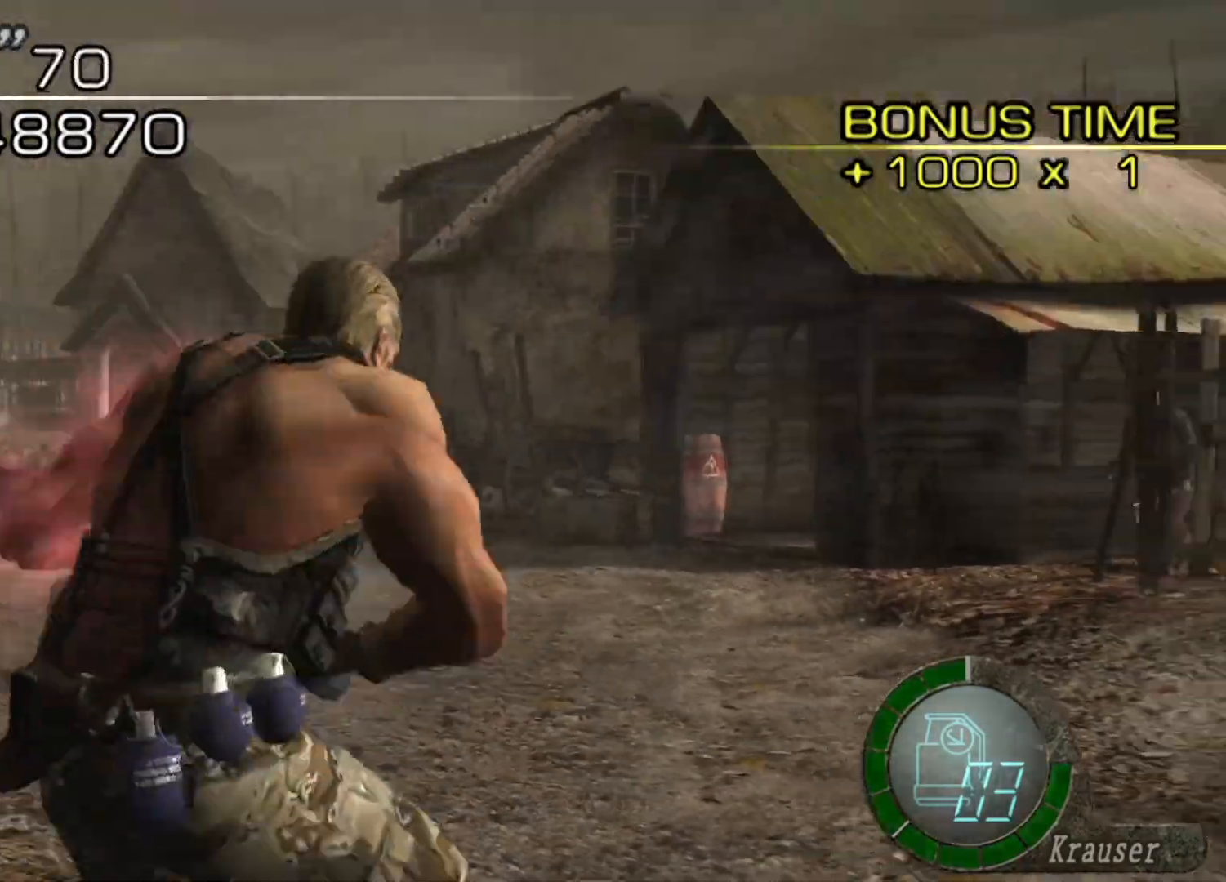
{"keys": ["a", "shift", "w"], "mouse": [], "events": [[134, "a", "down"]]}
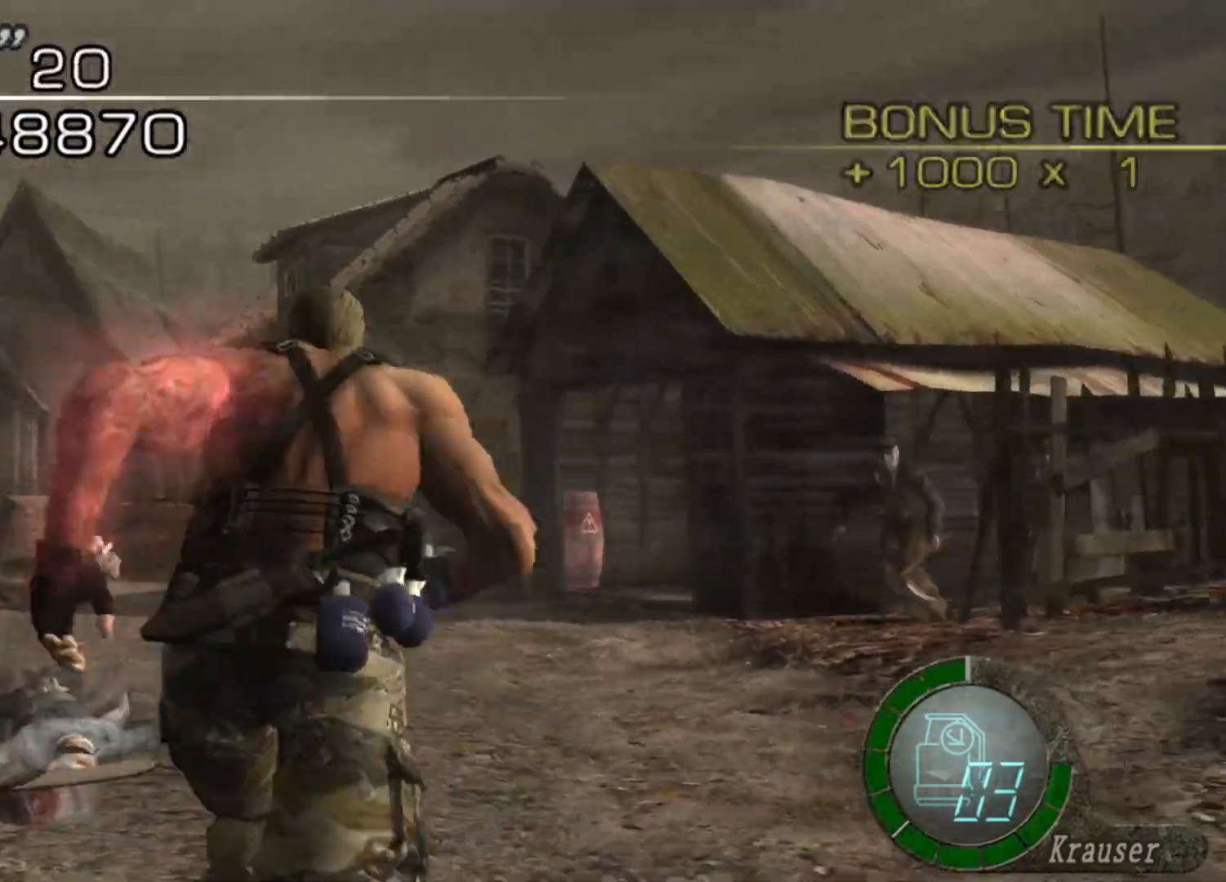
{"keys": ["shift", "space"], "mouse": [], "events": [[437, "space", "down"], [505, "a", "up"], [505, "w", "up"]]}
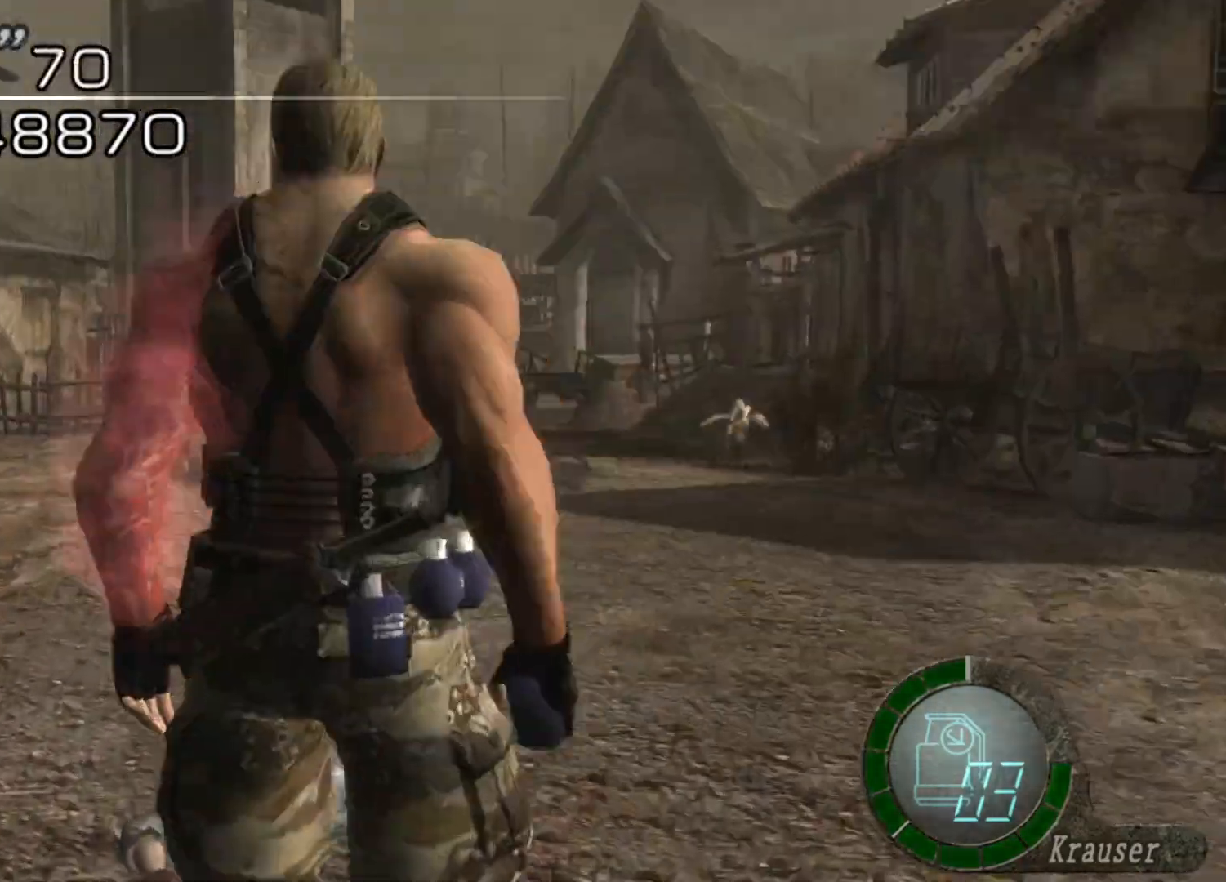
{"keys": [], "mouse": [], "events": [[33, "d", "down"], [33, "shift", "up"], [101, "space", "up"], [269, "mouse_right", "down"], [370, "mouse_right", "up"], [403, "d", "up"]]}
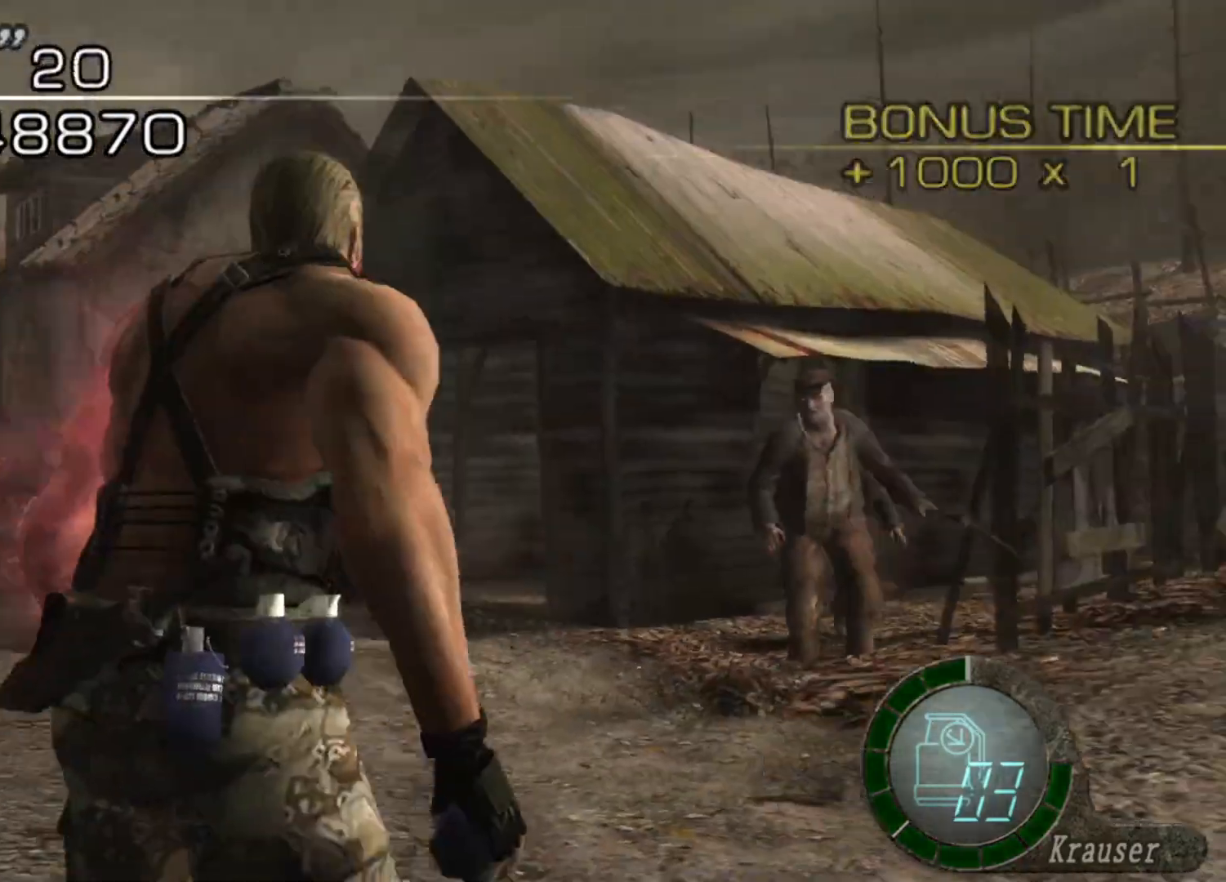
{"keys": ["a", "shift", "w"], "mouse": [], "events": [[67, "w", "down"], [202, "shift", "down"], [236, "d", "down"], [370, "d", "up"], [437, "a", "down"]]}